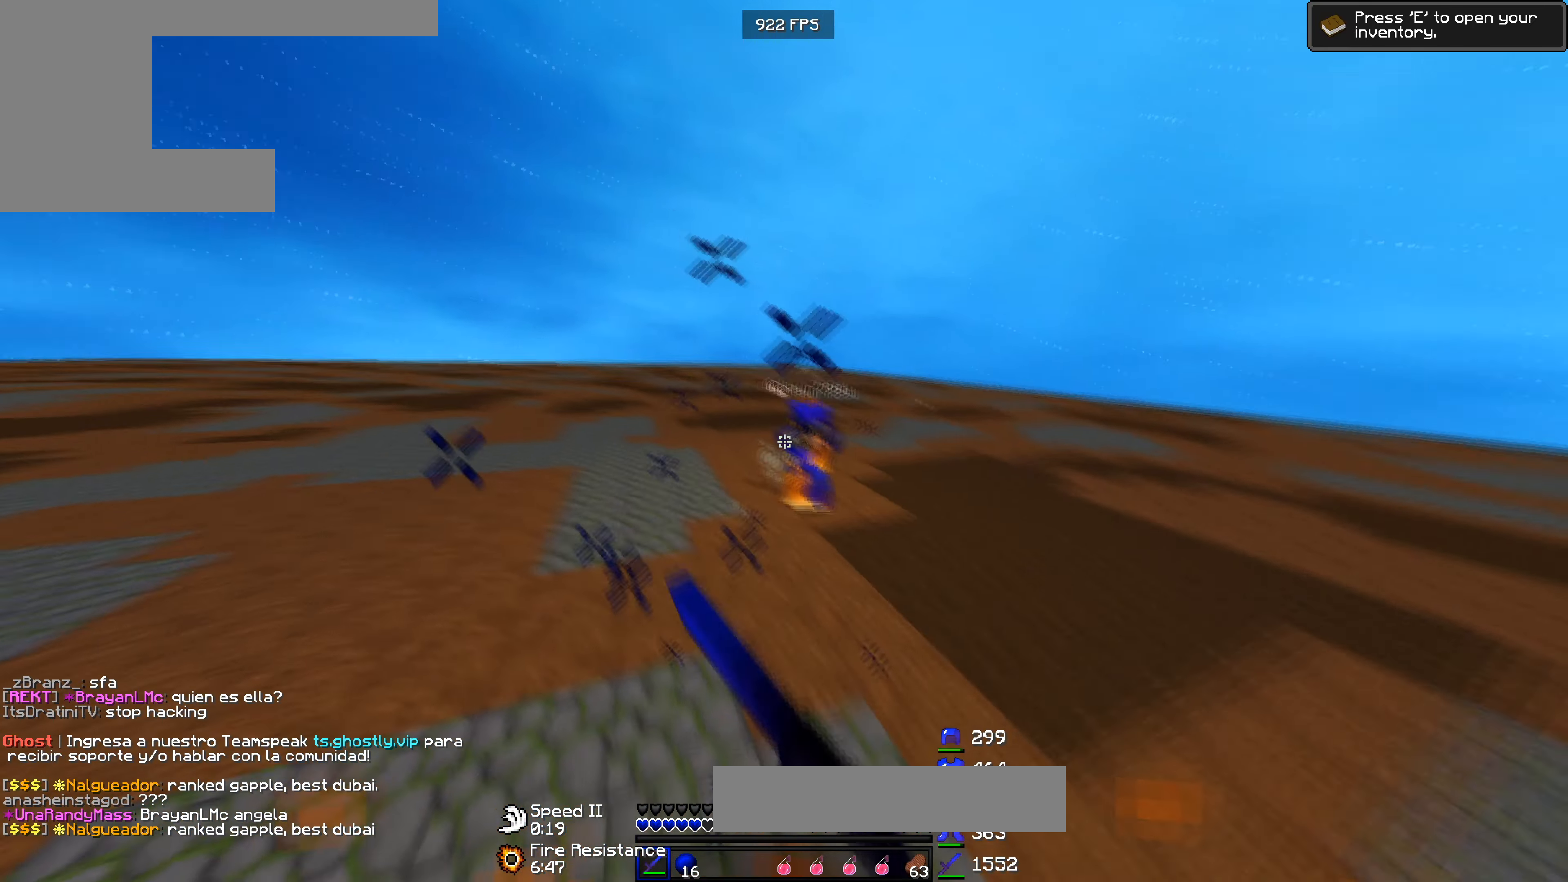
Gameplay with keyboard; each line is a JSON object with the keys held at the frame after it. "events" lists presses ("down") and releases ("up") of "a", "d", "s" and "w" between this image and that frame as [ms after this image, input, new state], when the widget could be followed in between. No other keys are recorded. Mouse input is not recorded.
{"keys": ["d", "w"], "events": [[100, "d", "down"]]}
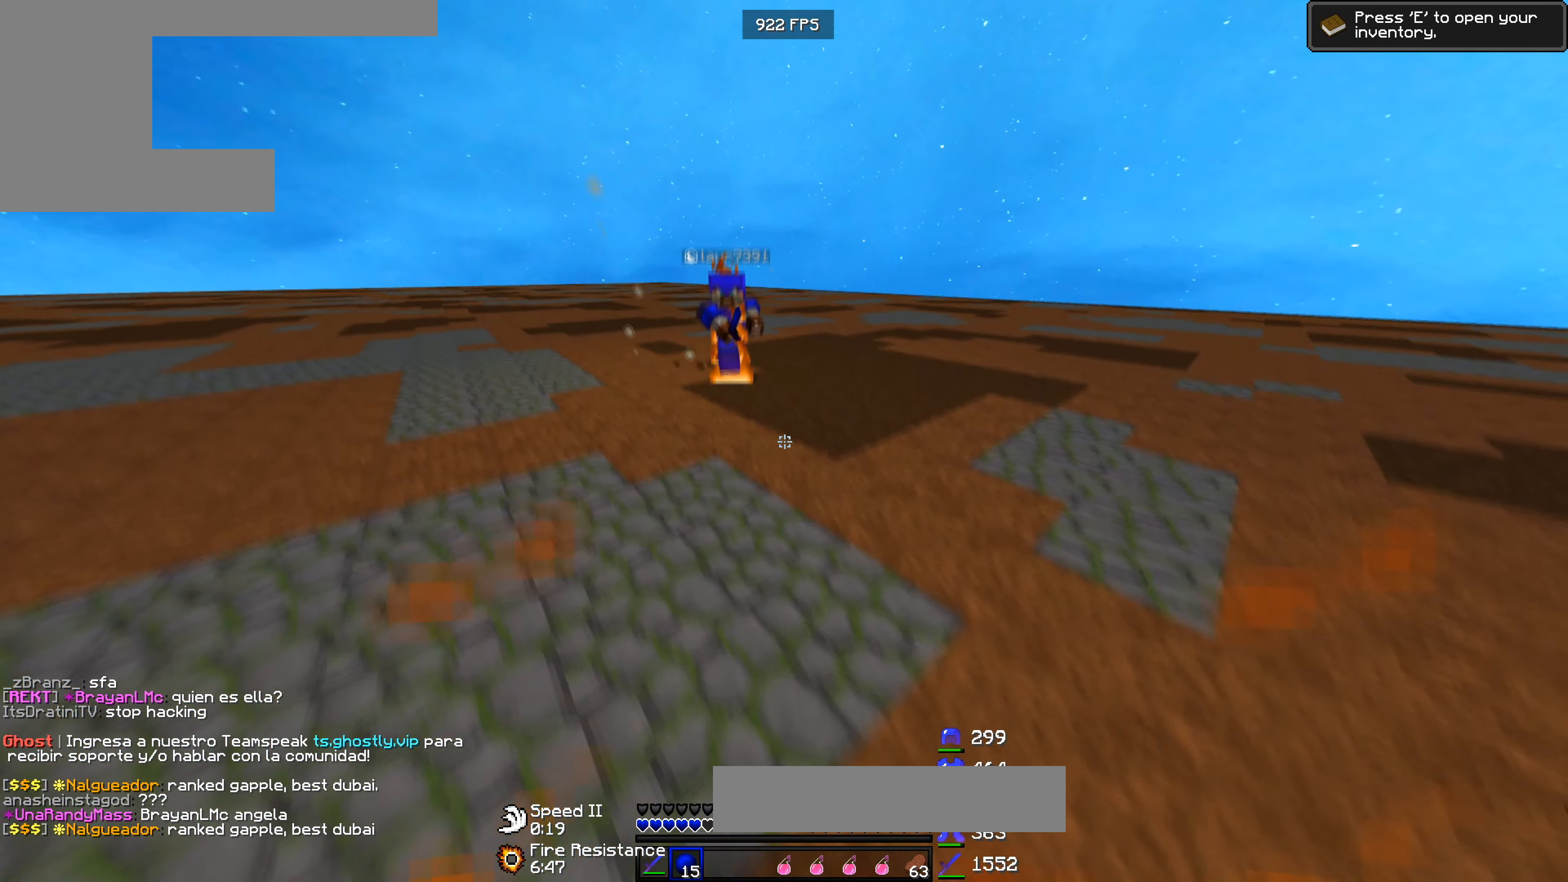
{"keys": ["w"], "events": [[133, "d", "up"]]}
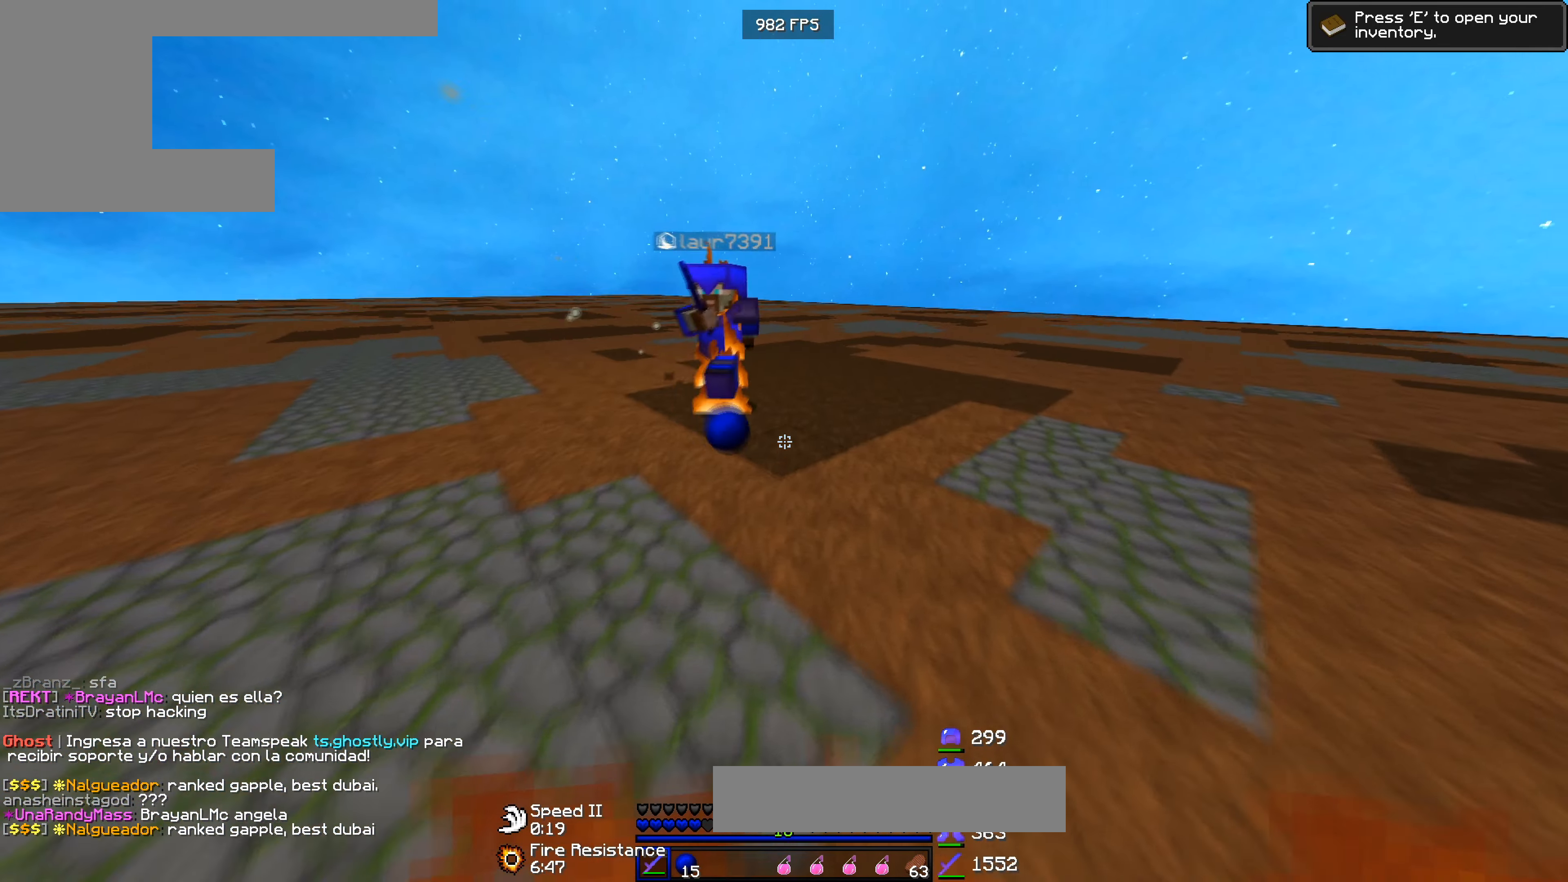
{"keys": ["a"], "events": [[433, "a", "down"], [466, "w", "up"]]}
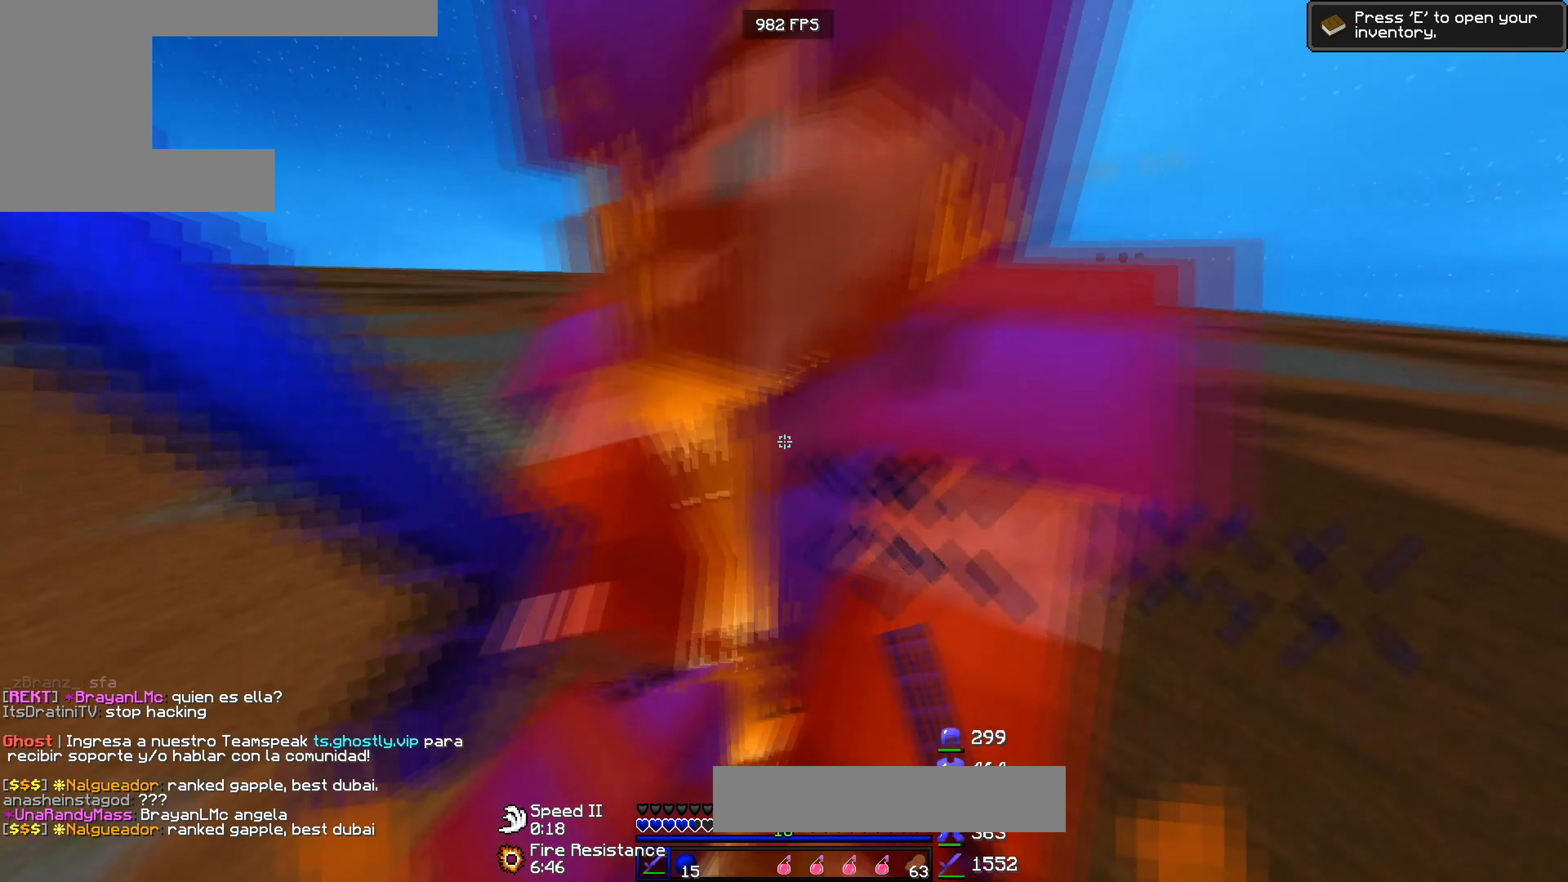
{"keys": ["a", "w"], "events": [[366, "w", "down"]]}
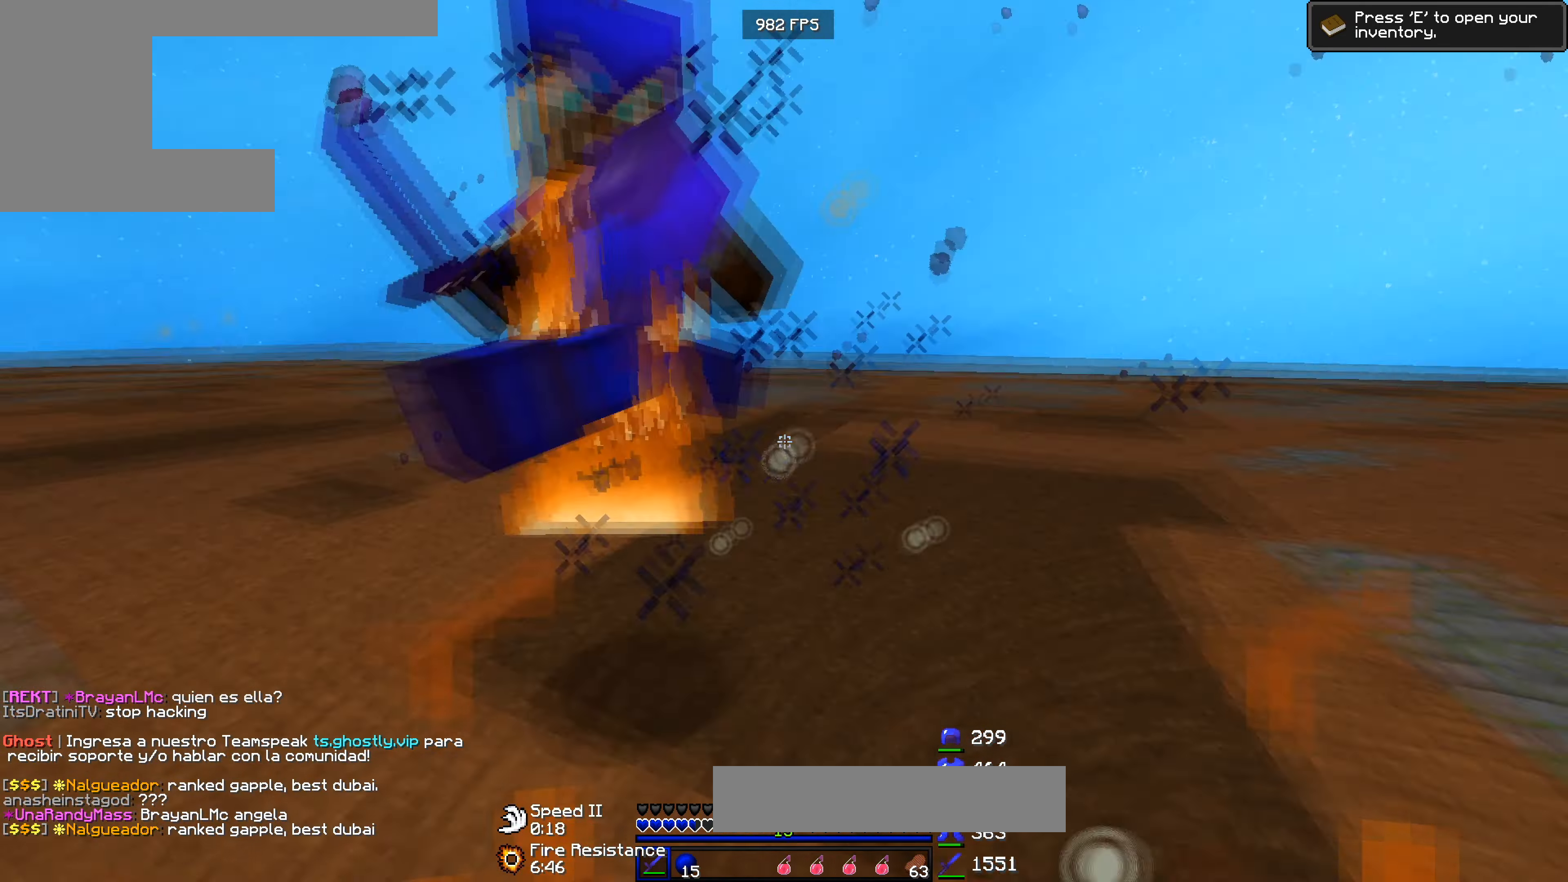
{"keys": ["a", "w"], "events": []}
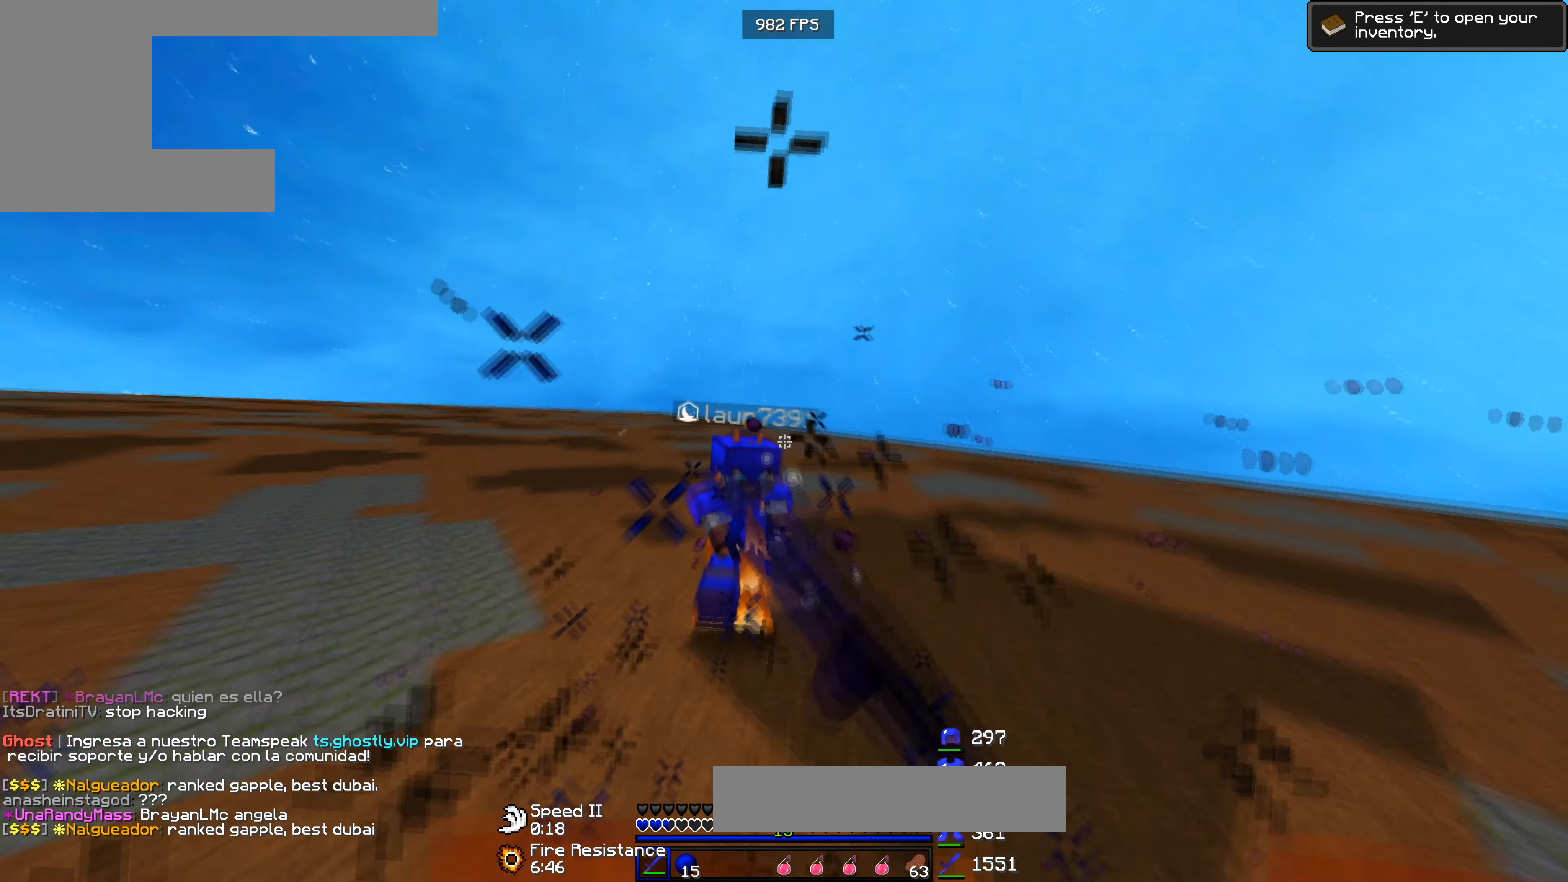
{"keys": ["w"], "events": [[267, "a", "up"], [334, "w", "up"], [434, "w", "down"]]}
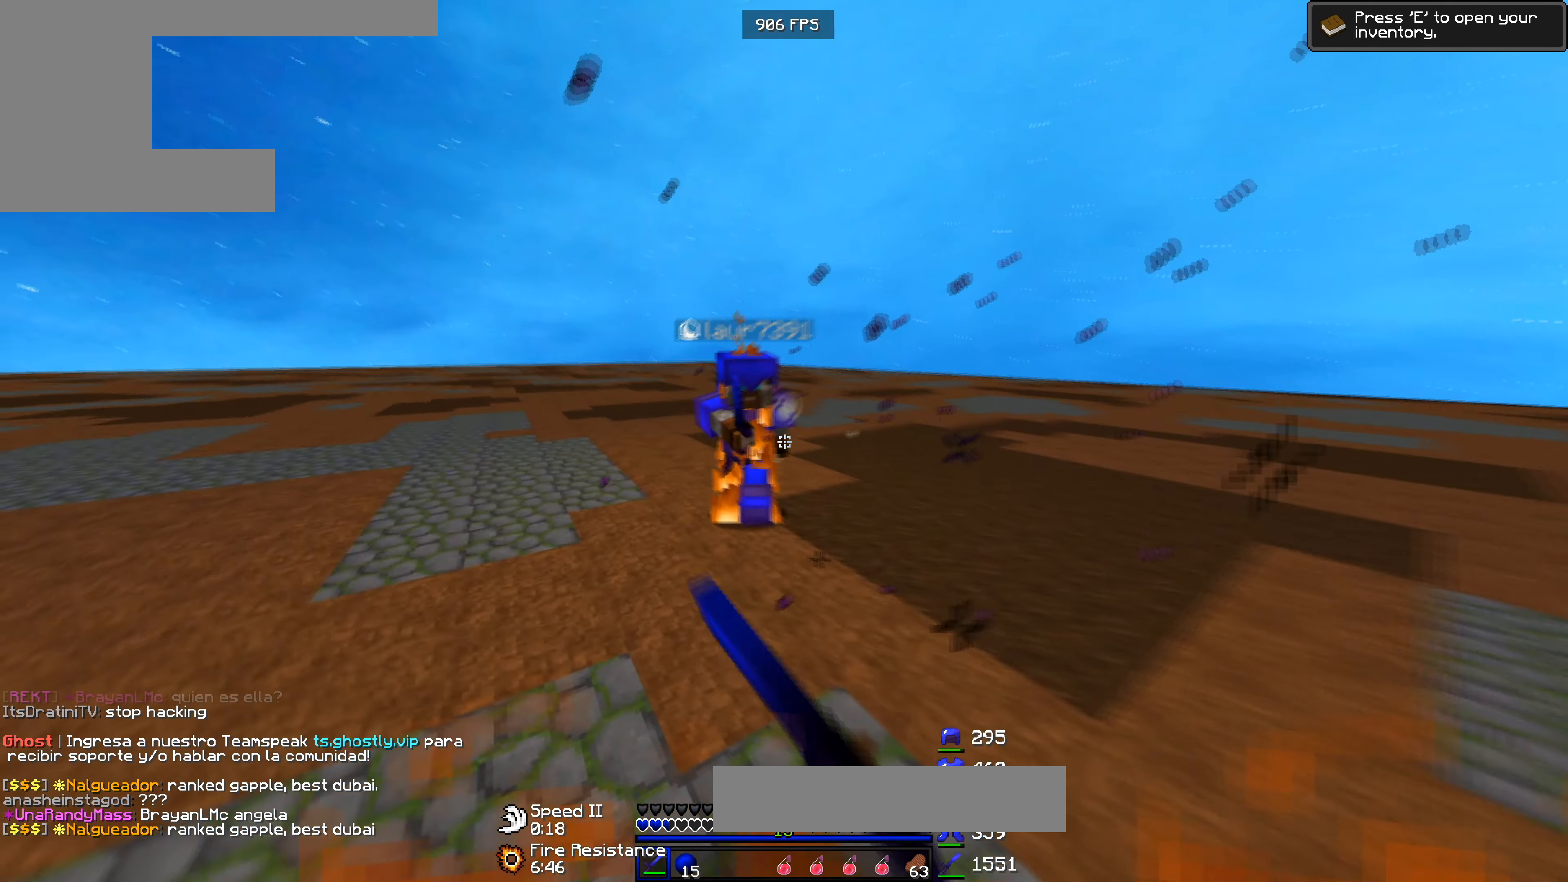
{"keys": ["w"], "events": []}
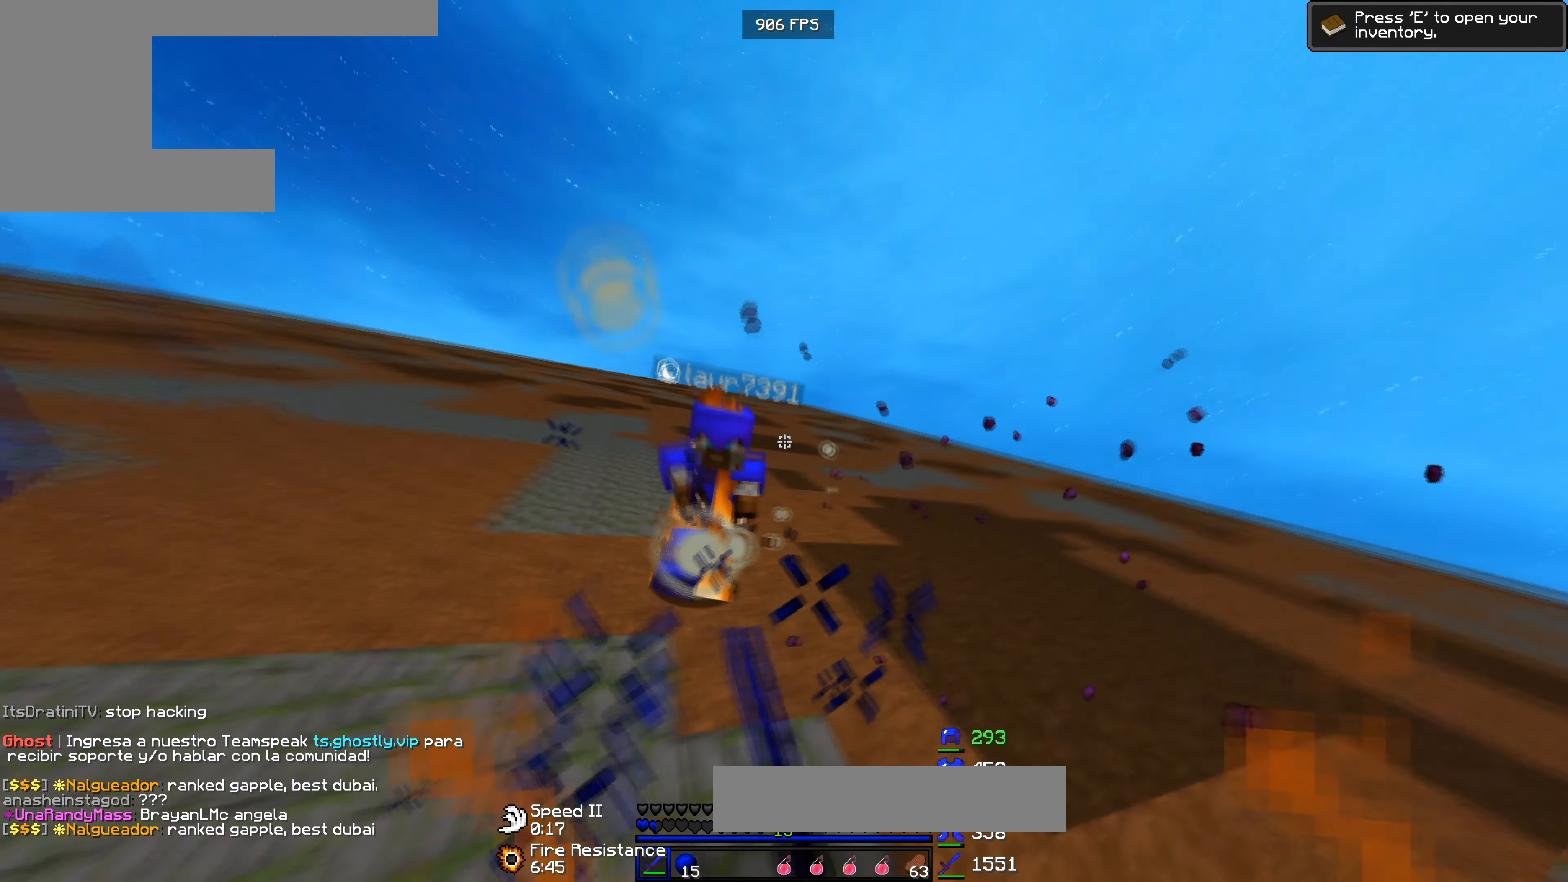
{"keys": ["w"], "events": []}
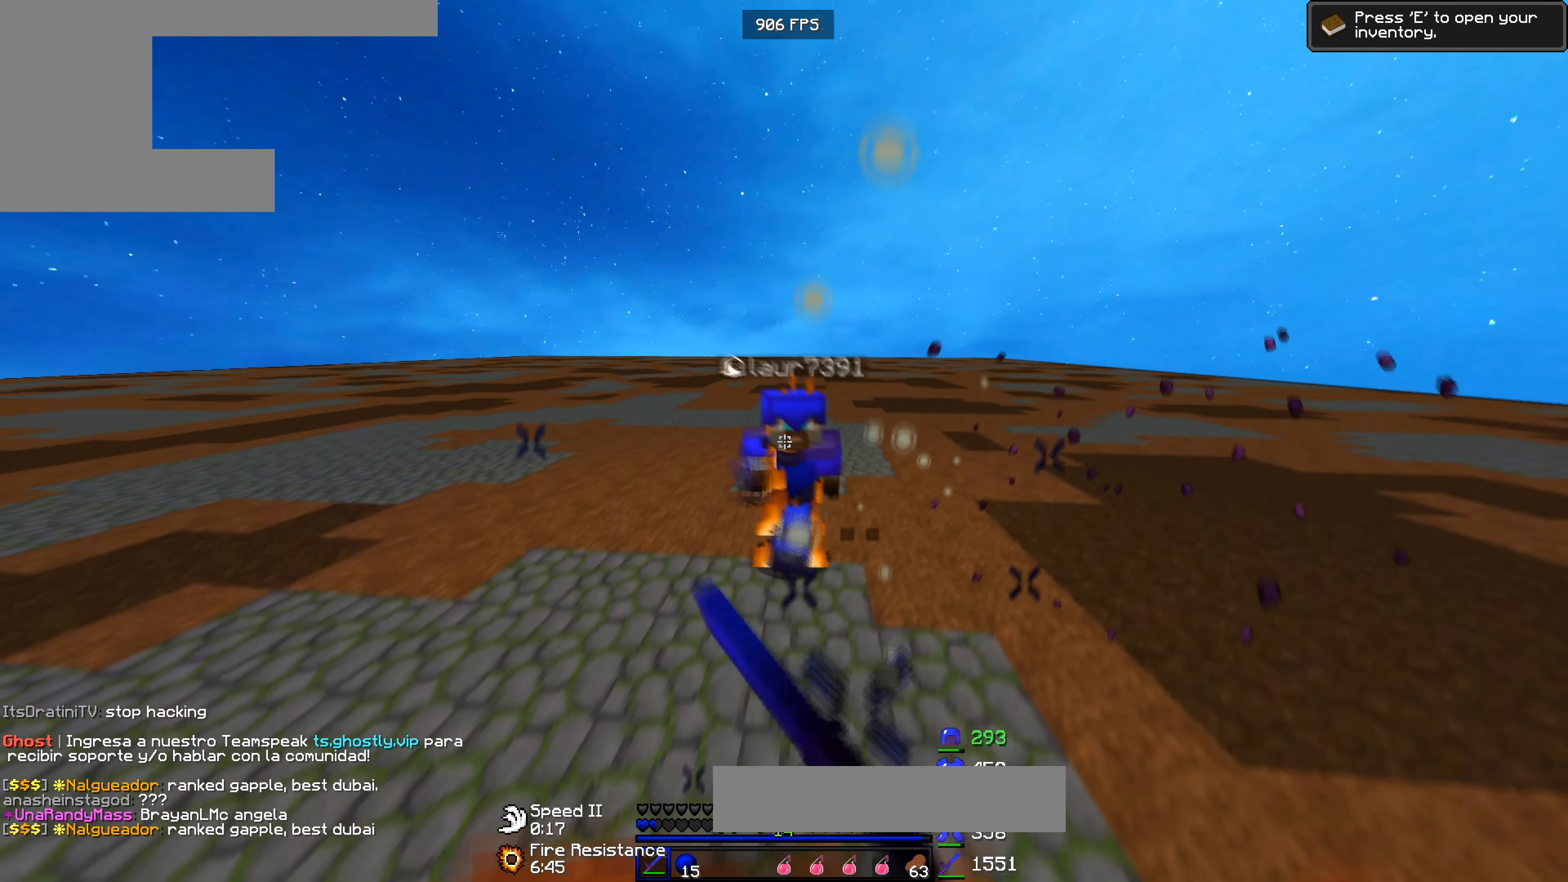
{"keys": ["w"], "events": [[100, "d", "down"], [467, "d", "up"]]}
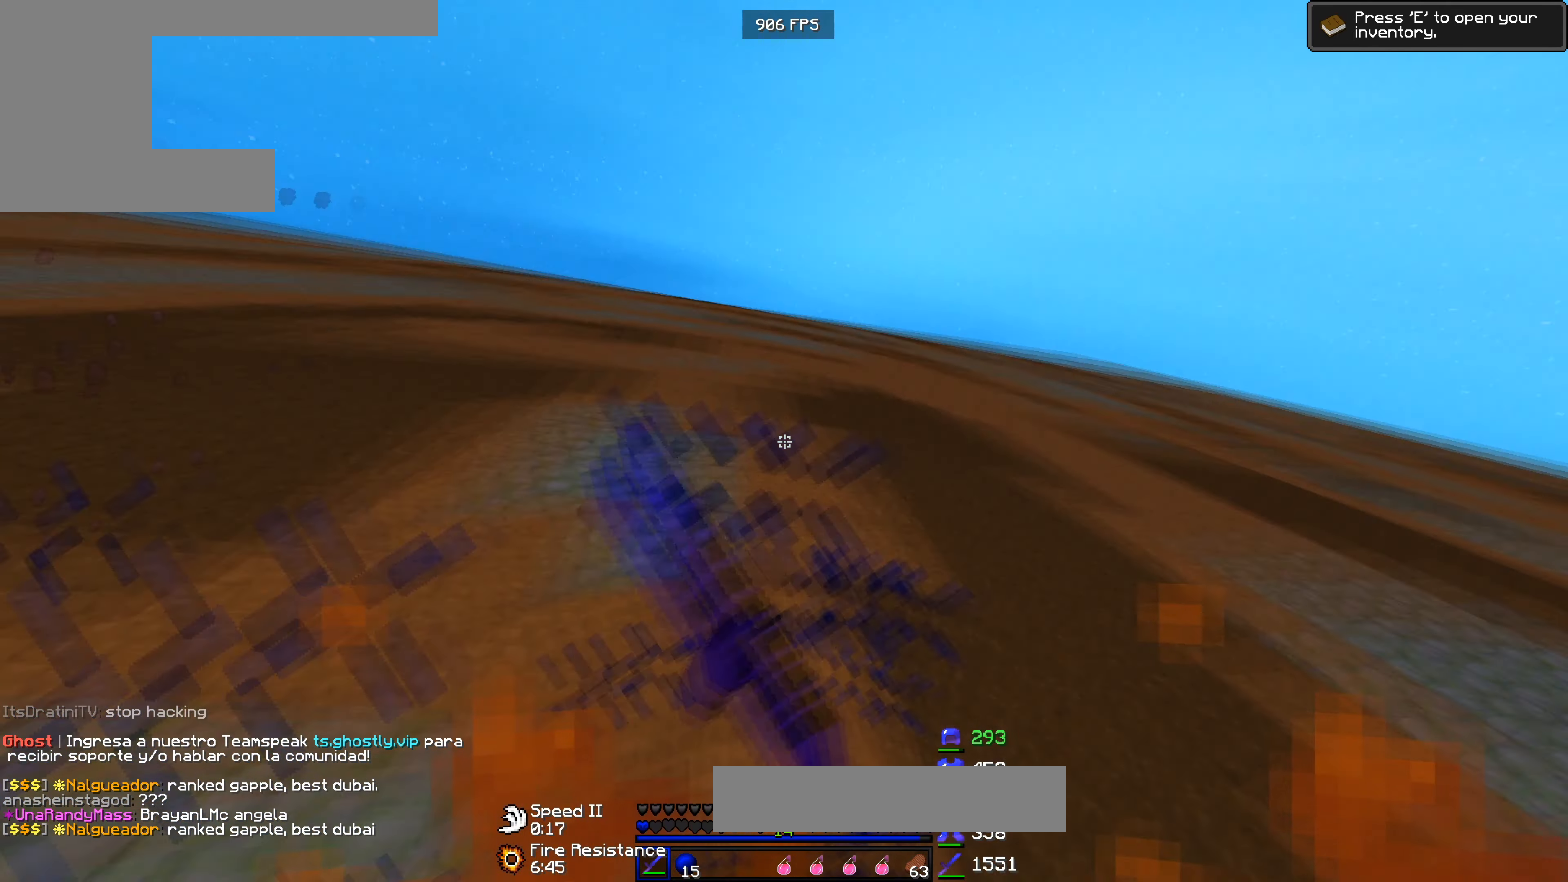
{"keys": ["w"], "events": []}